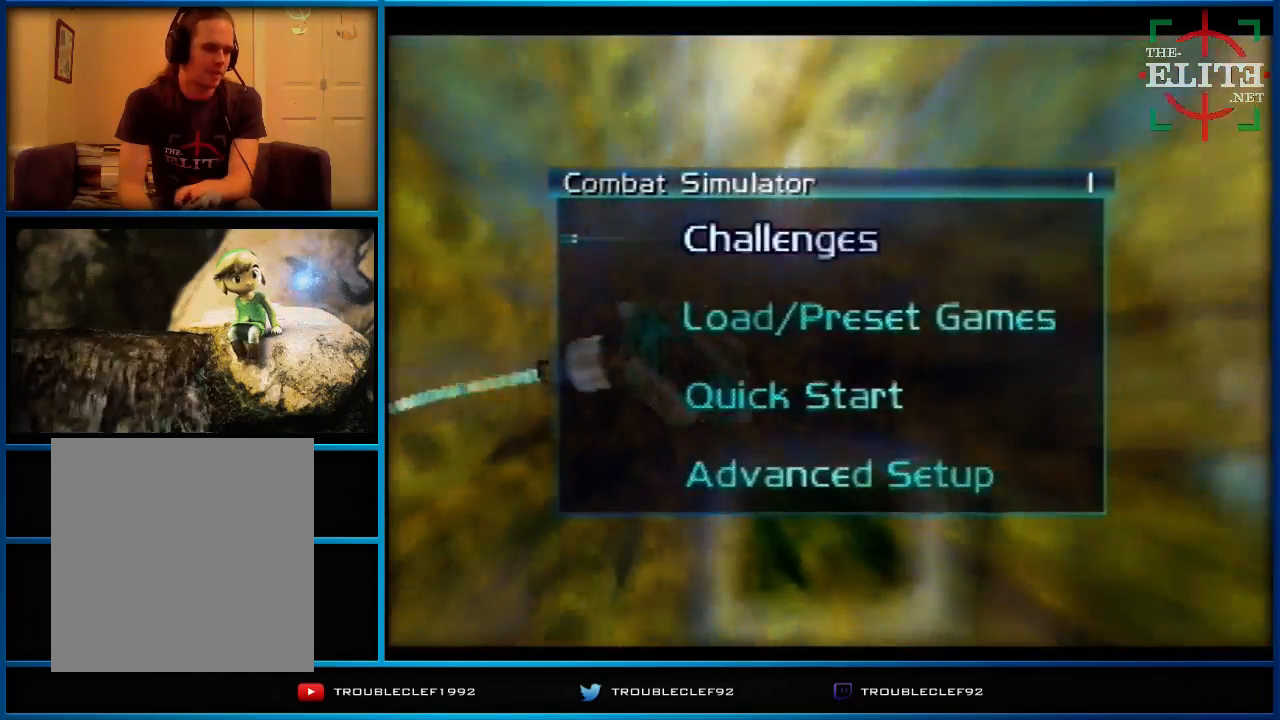
Gameplay with a controller (Nintendo layout); each line is a JSON object with the inputs held at the frame after it. "events" lists button and stick changes between this image and that frame as [ms after this image, input, new state], when the widget could be followed in between. Not read: L1 L3 R1 R3 START.
{"buttons": [], "left_stick": "down", "events": [[200, "left_stick", "center"], [400, "left_stick", "down"]]}
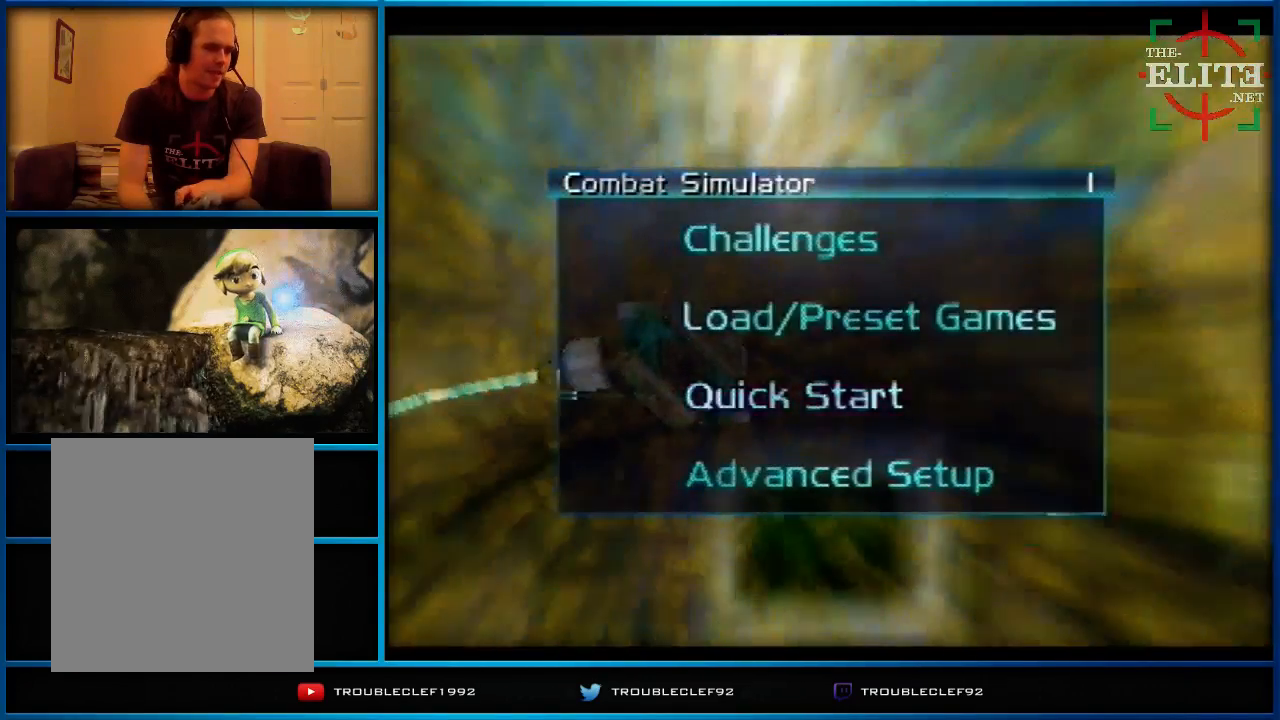
{"buttons": [], "left_stick": "up", "events": [[67, "left_stick", "center"], [467, "left_stick", "up"]]}
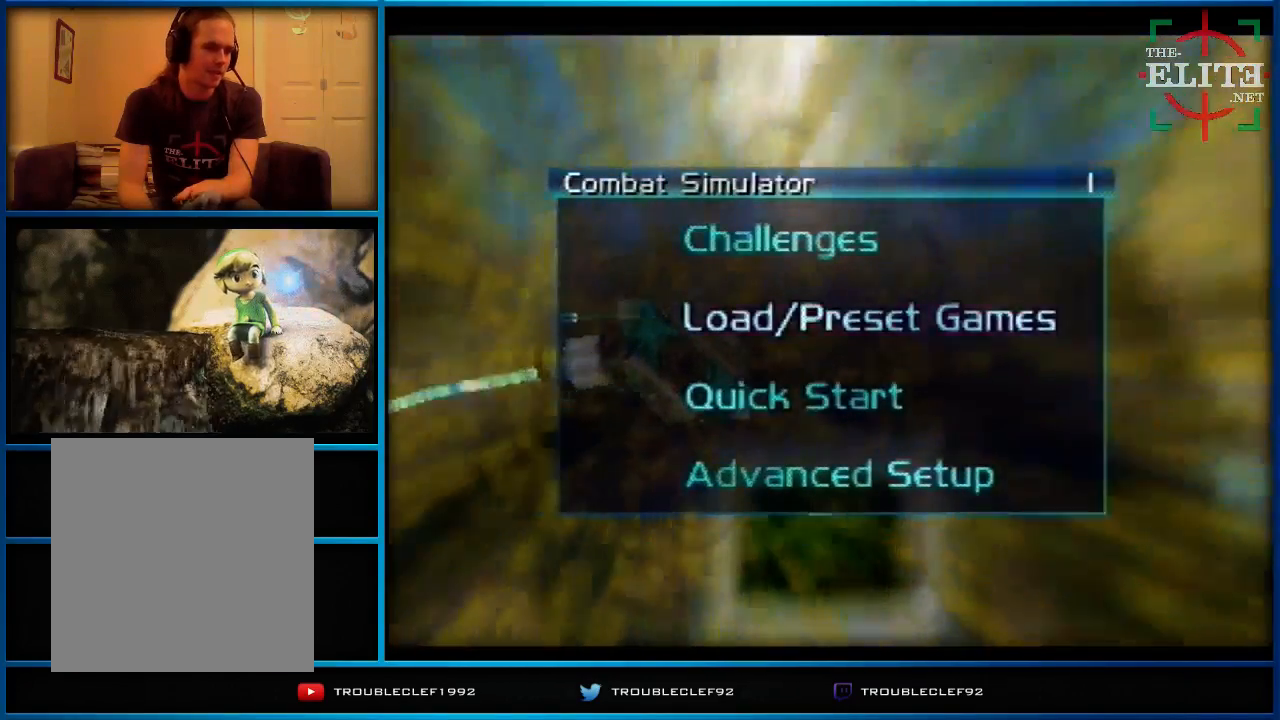
{"buttons": [], "left_stick": "down", "events": [[133, "left_stick", "center"], [500, "left_stick", "down"]]}
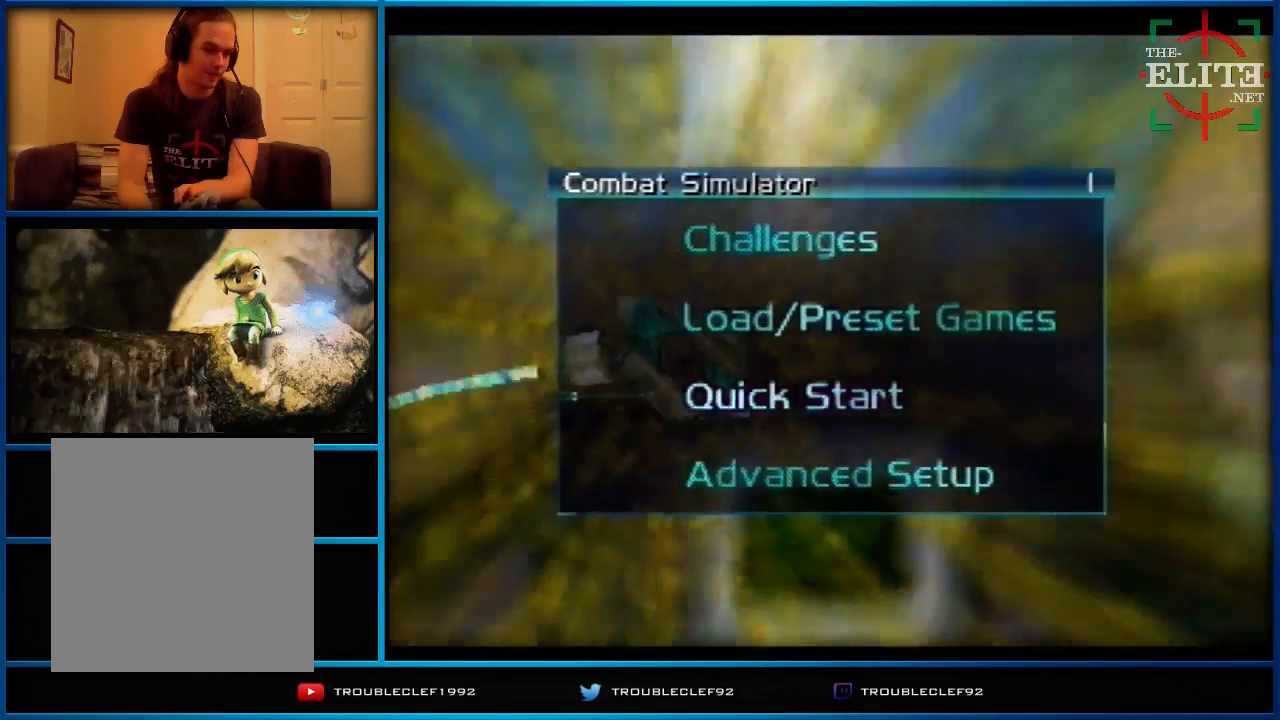
{"buttons": [], "left_stick": "center", "events": [[333, "left_stick", "center"]]}
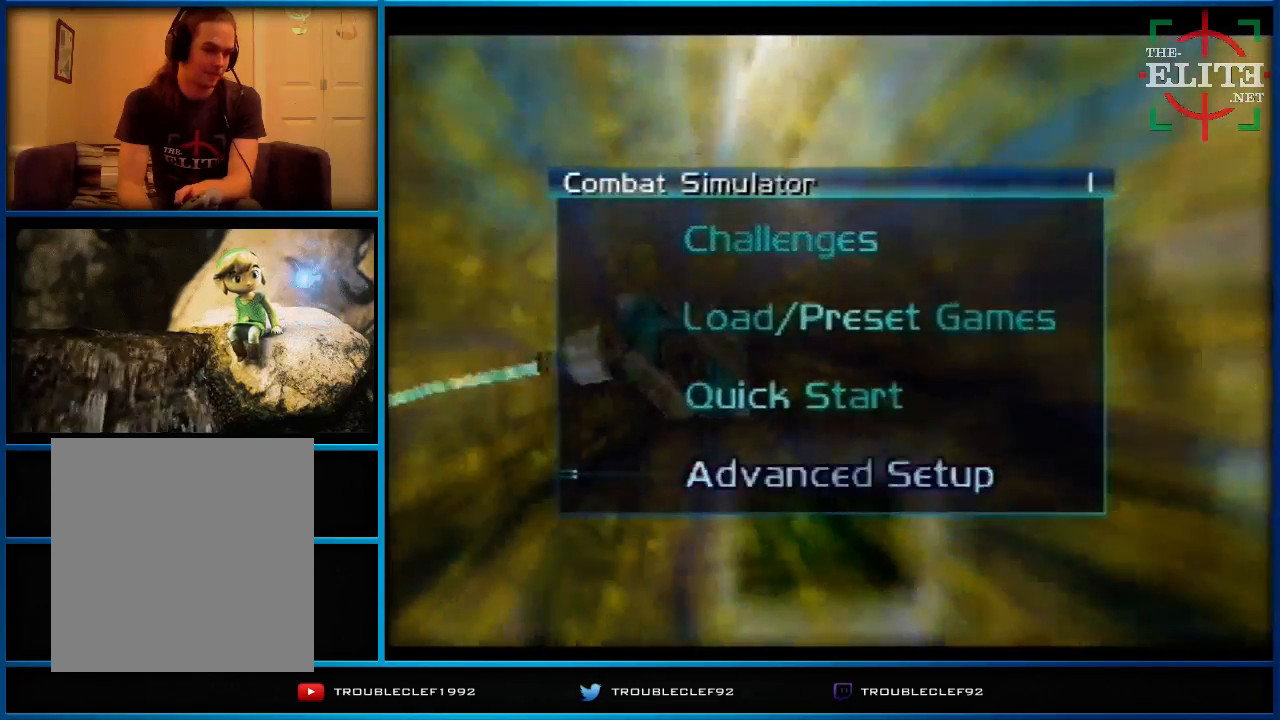
{"buttons": [], "left_stick": "center", "events": []}
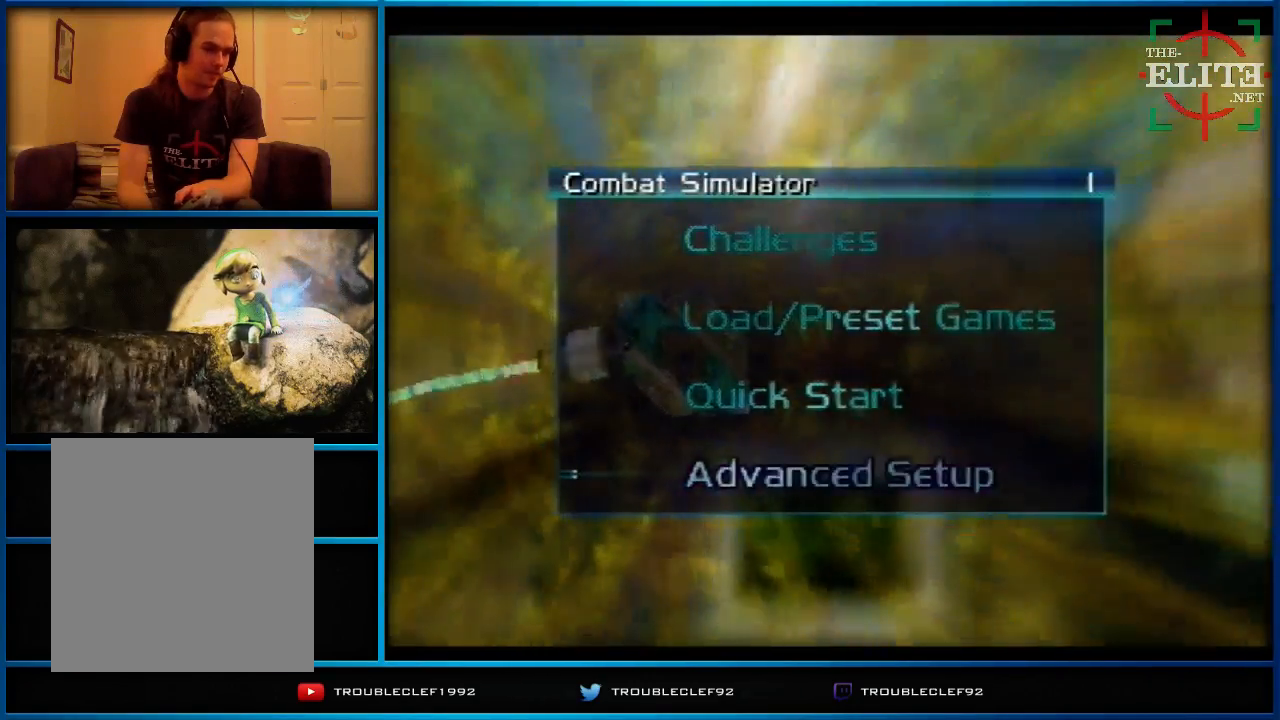
{"buttons": [], "left_stick": "center", "events": [[100, "A", "down"], [300, "A", "up"]]}
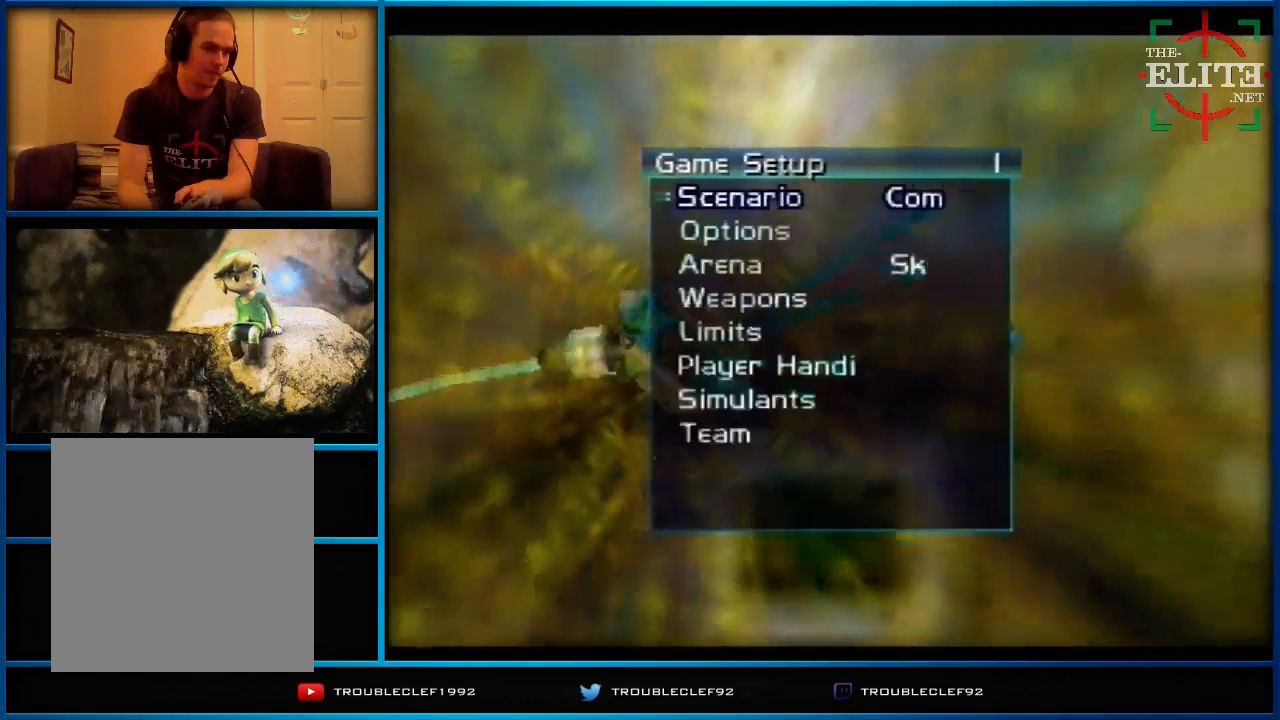
{"buttons": [], "left_stick": "center", "events": []}
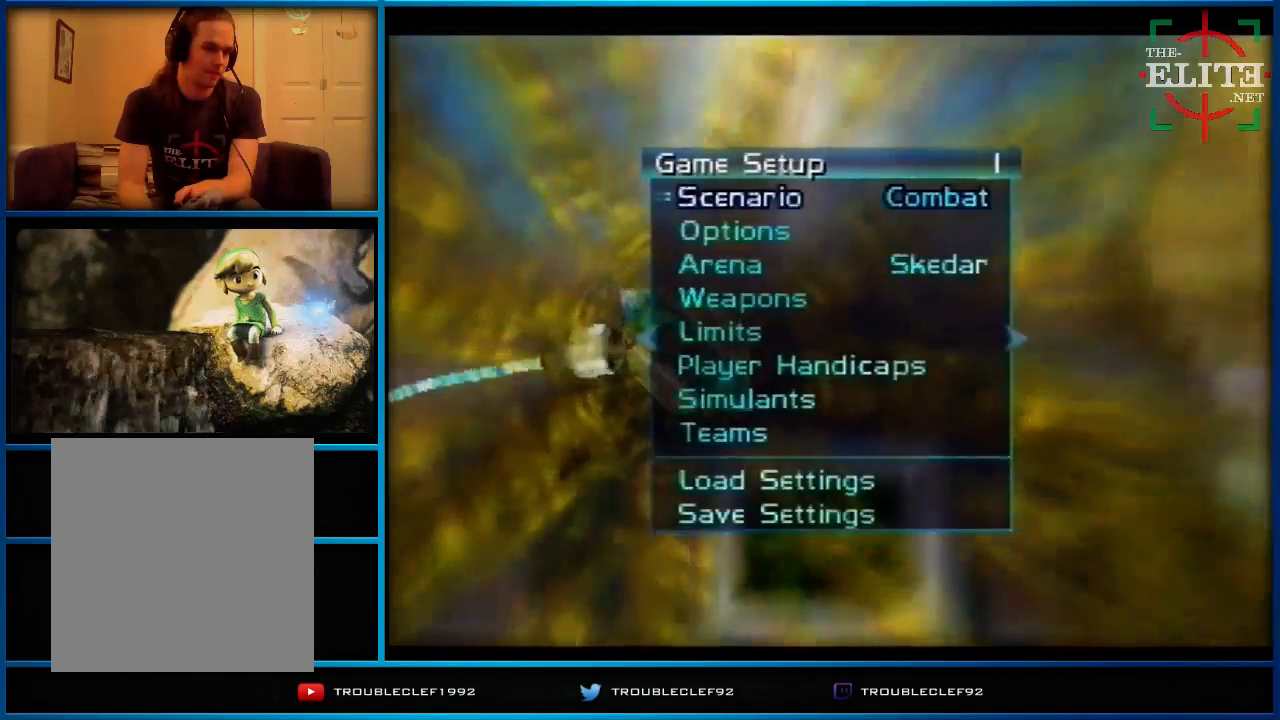
{"buttons": [], "left_stick": "right", "events": [[400, "left_stick", "right"]]}
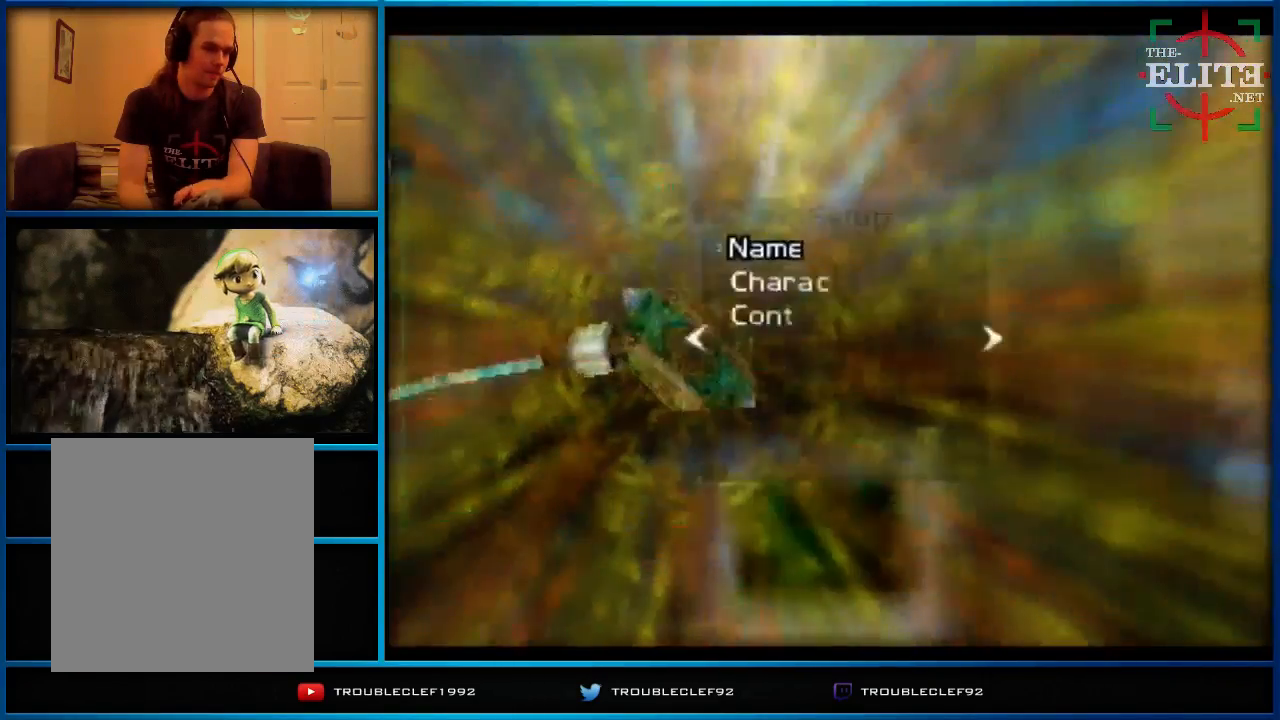
{"buttons": [], "left_stick": "center", "events": [[33, "left_stick", "center"]]}
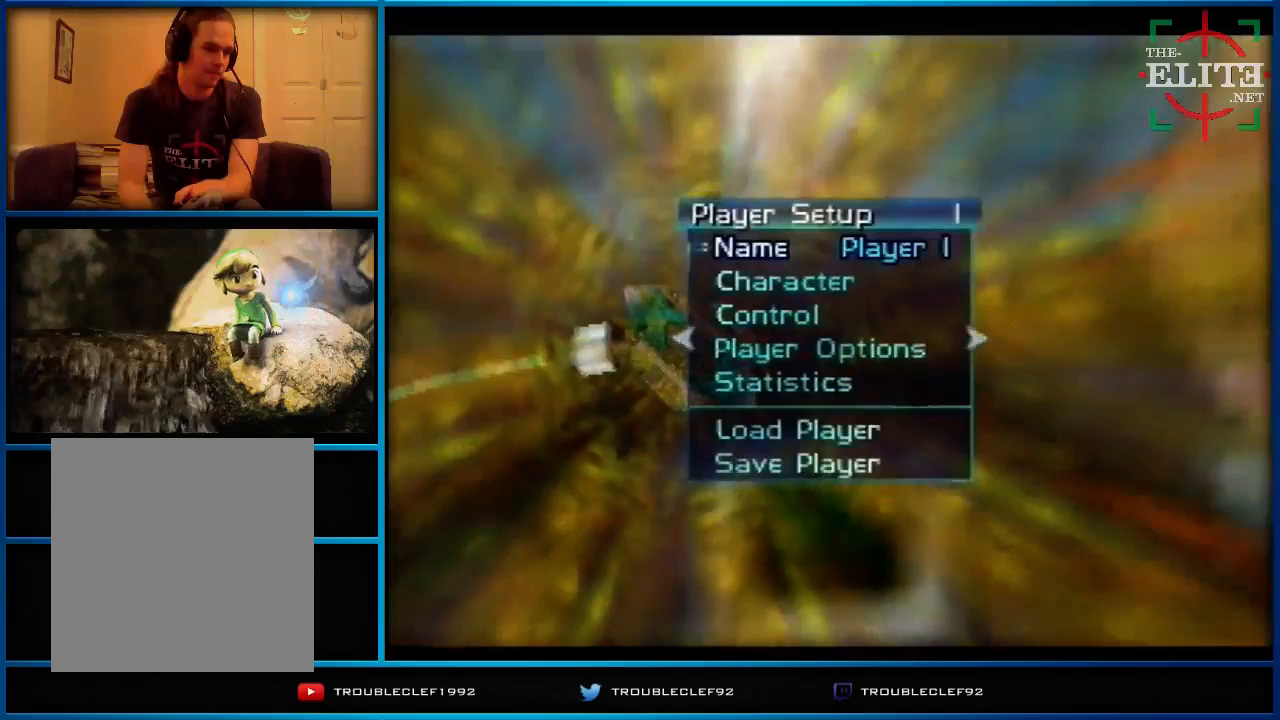
{"buttons": [], "left_stick": "center", "events": []}
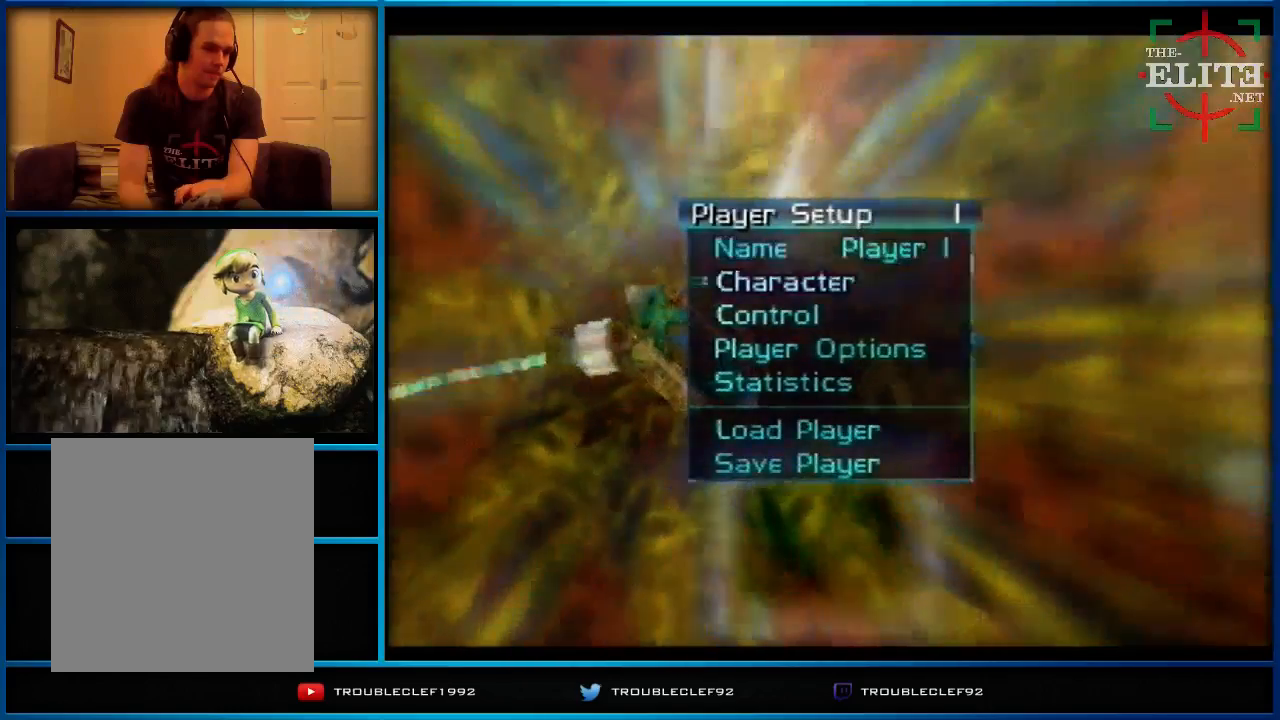
{"buttons": [], "left_stick": "center", "events": [[33, "left_stick", "down"], [200, "left_stick", "center"]]}
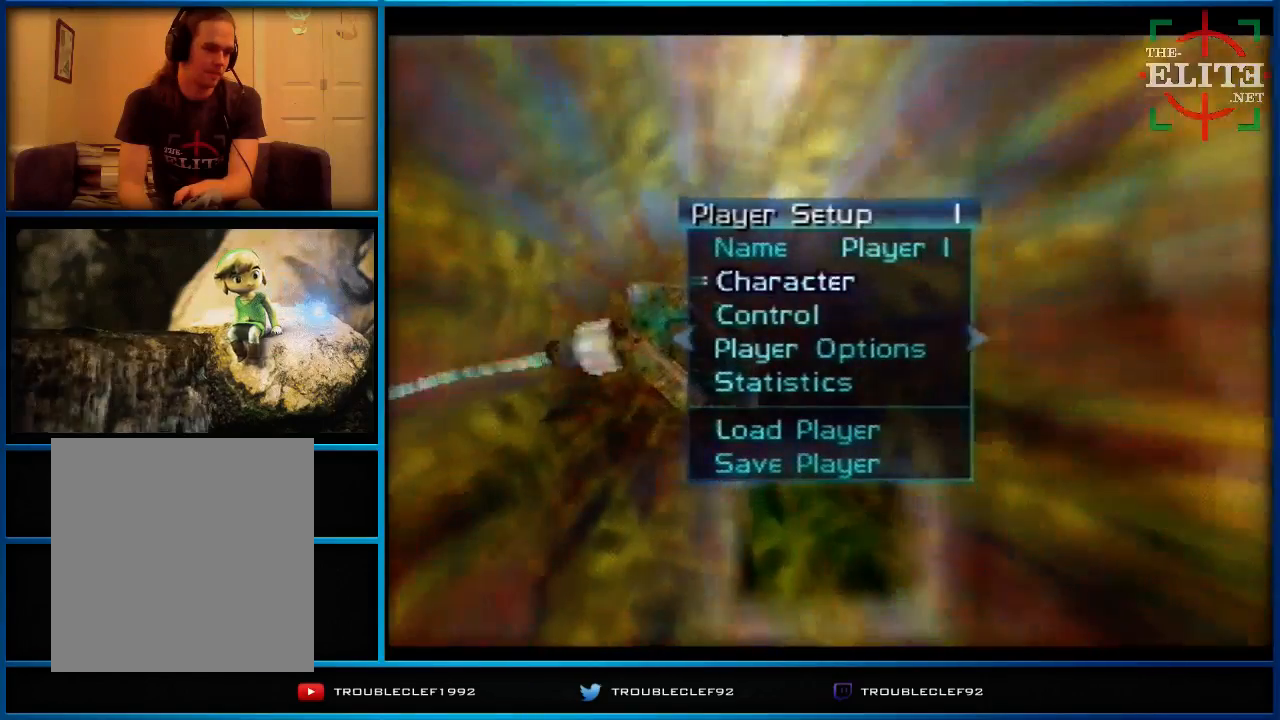
{"buttons": [], "left_stick": "down", "events": [[100, "left_stick", "down"], [267, "left_stick", "center"], [433, "left_stick", "down"]]}
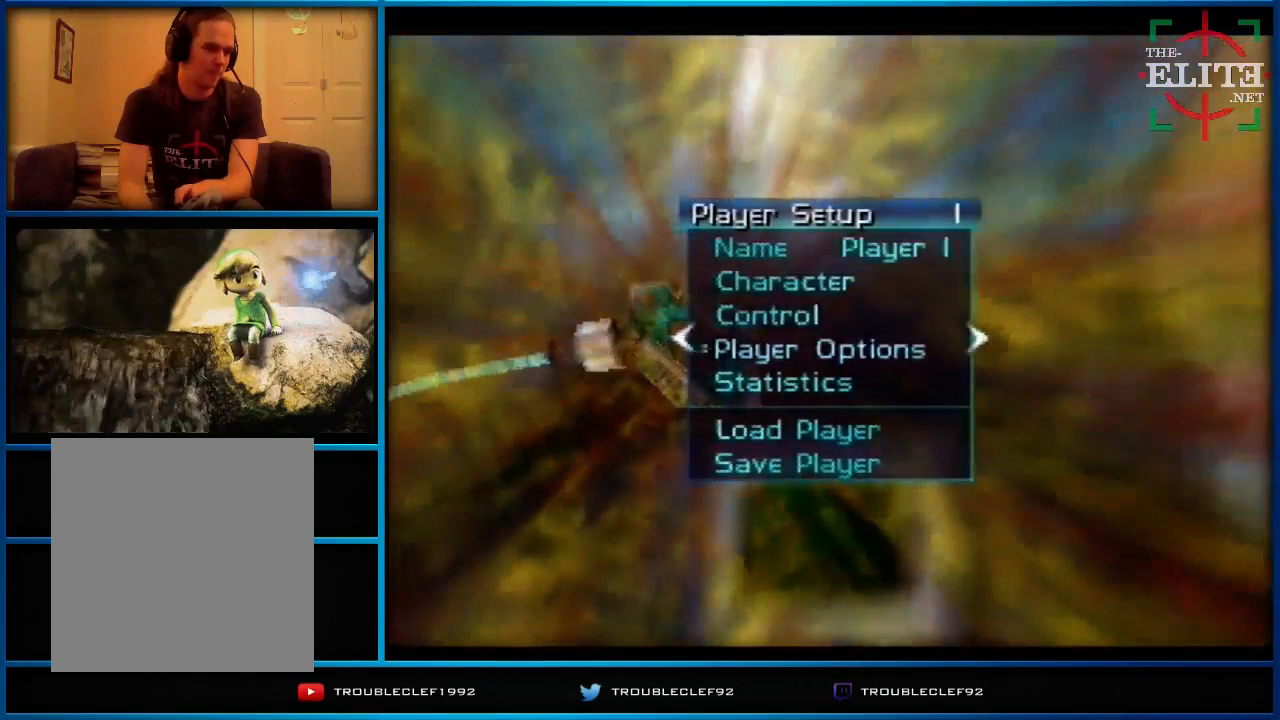
{"buttons": [], "left_stick": "right", "events": [[100, "left_stick", "center"], [500, "left_stick", "right"]]}
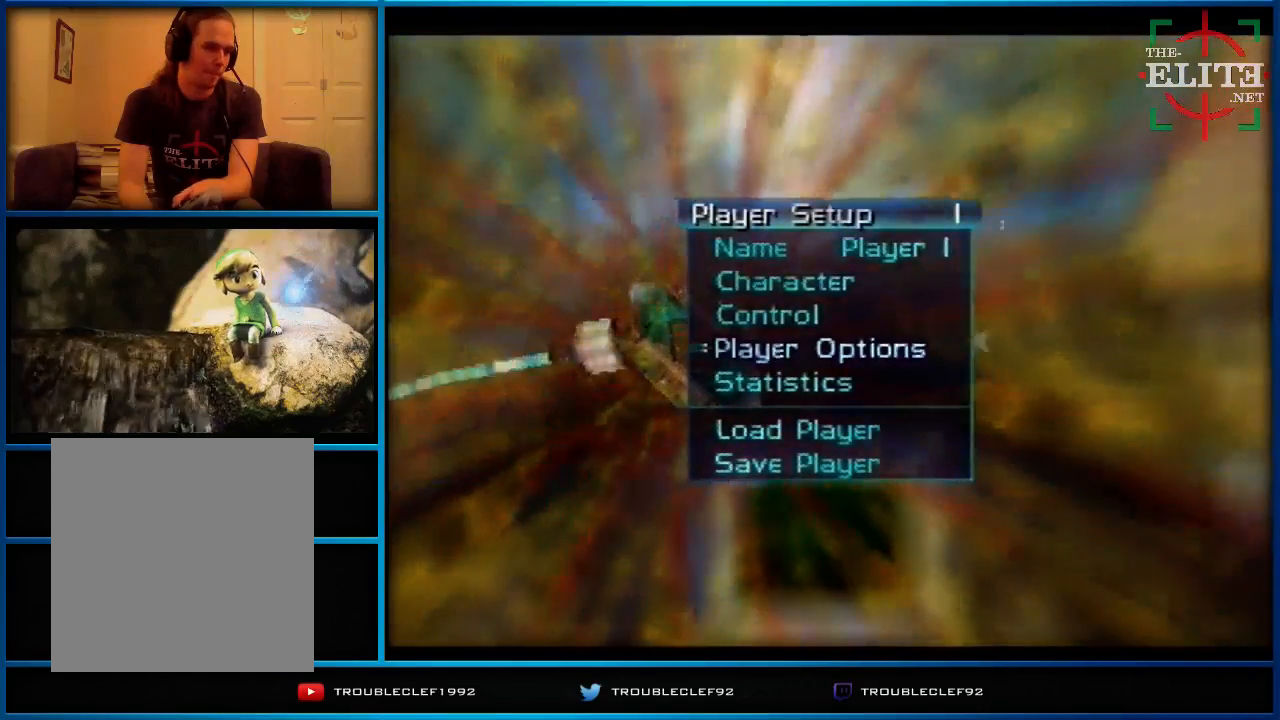
{"buttons": [], "left_stick": "center", "events": [[133, "left_stick", "center"], [300, "left_stick", "left"], [500, "left_stick", "center"]]}
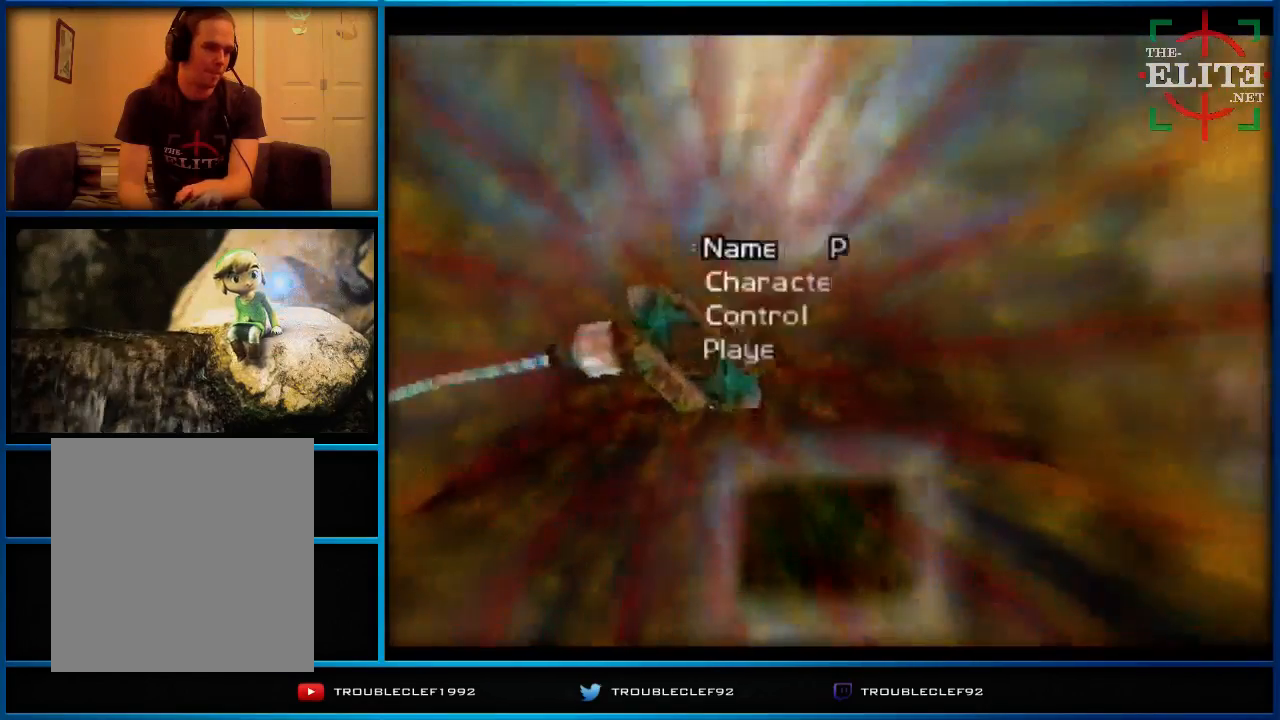
{"buttons": [], "left_stick": "down", "events": [[167, "left_stick", "down"], [400, "left_stick", "center"], [467, "left_stick", "down"]]}
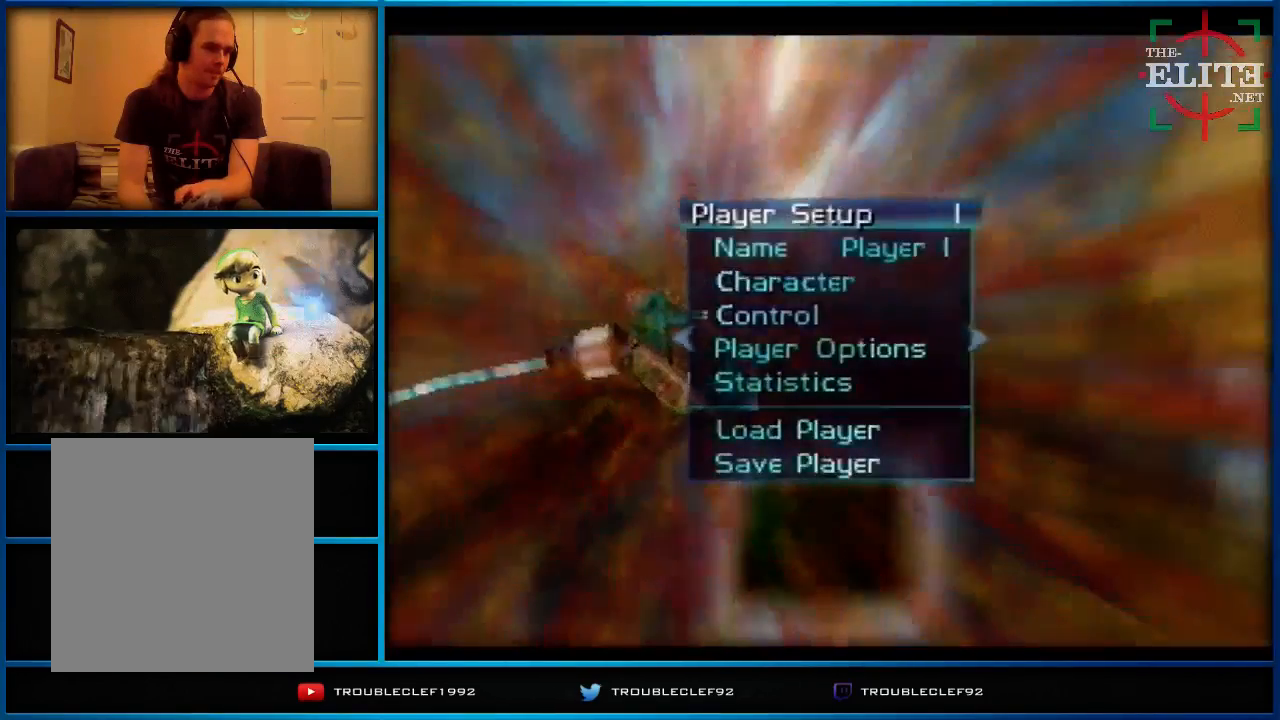
{"buttons": [], "left_stick": "down", "events": [[67, "left_stick", "center"], [433, "left_stick", "down"]]}
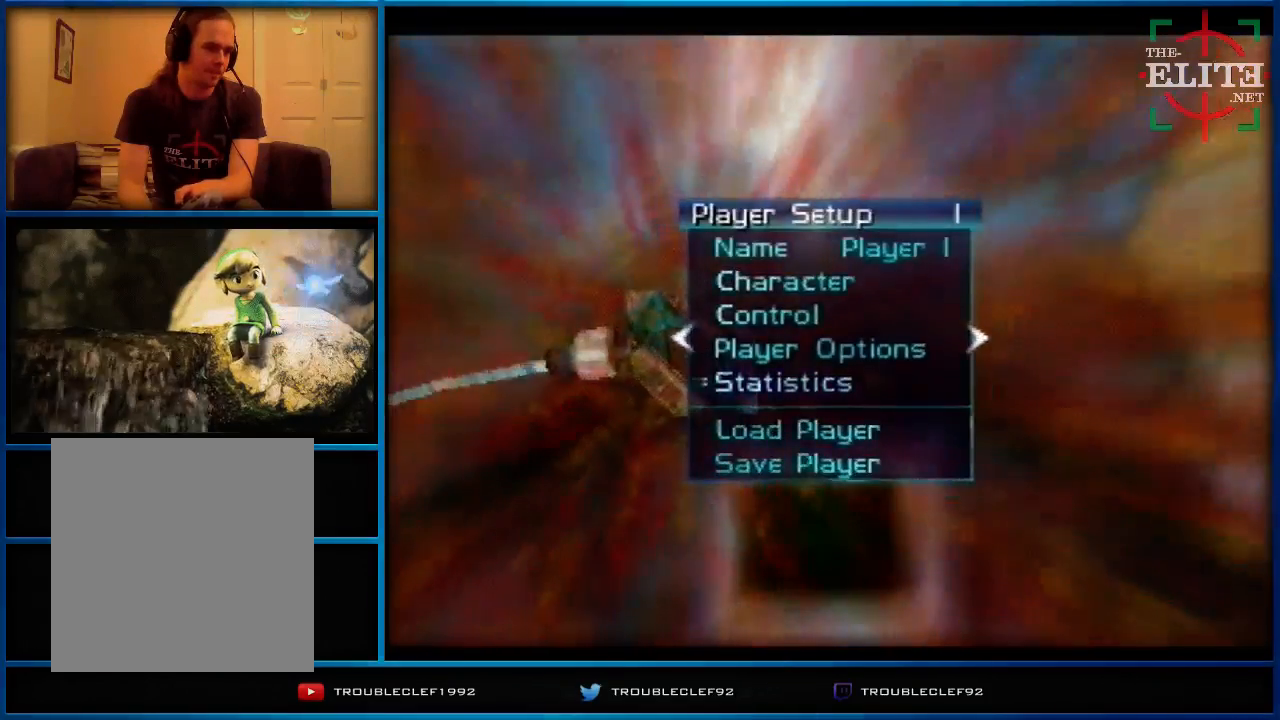
{"buttons": [], "left_stick": "center", "events": [[300, "A", "down"], [300, "left_stick", "center"], [500, "A", "up"]]}
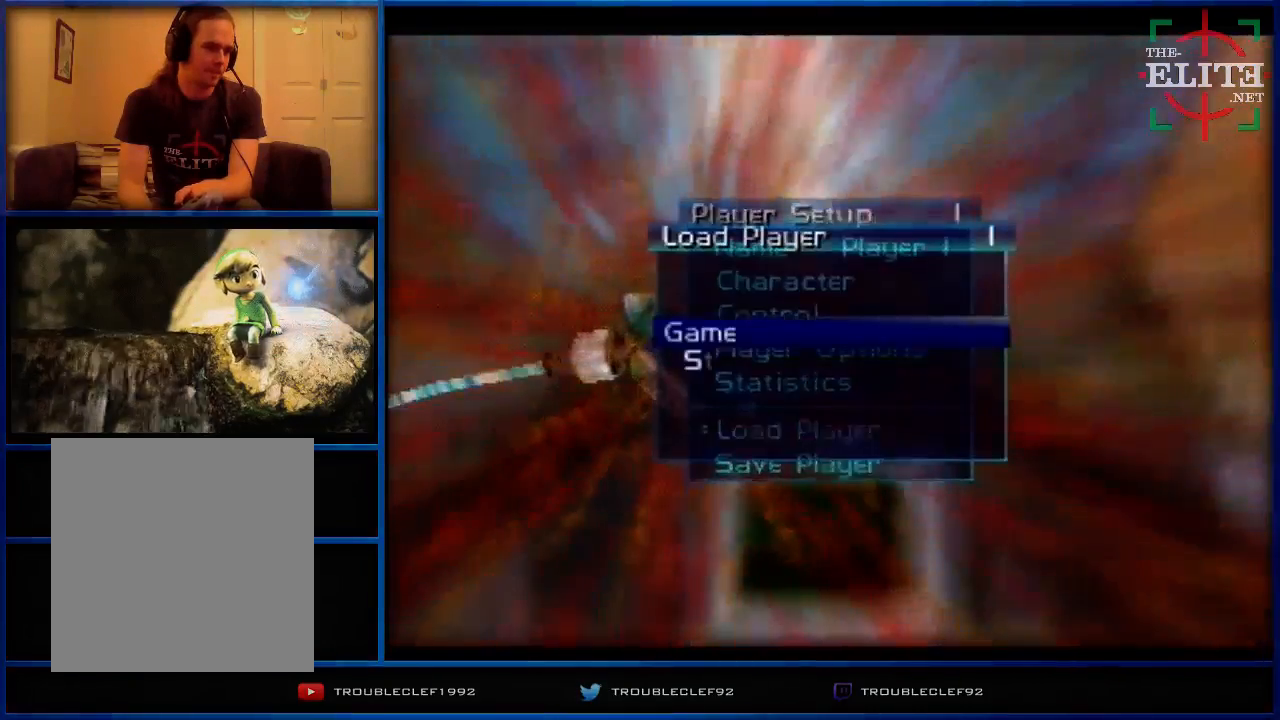
{"buttons": [], "left_stick": "center", "events": []}
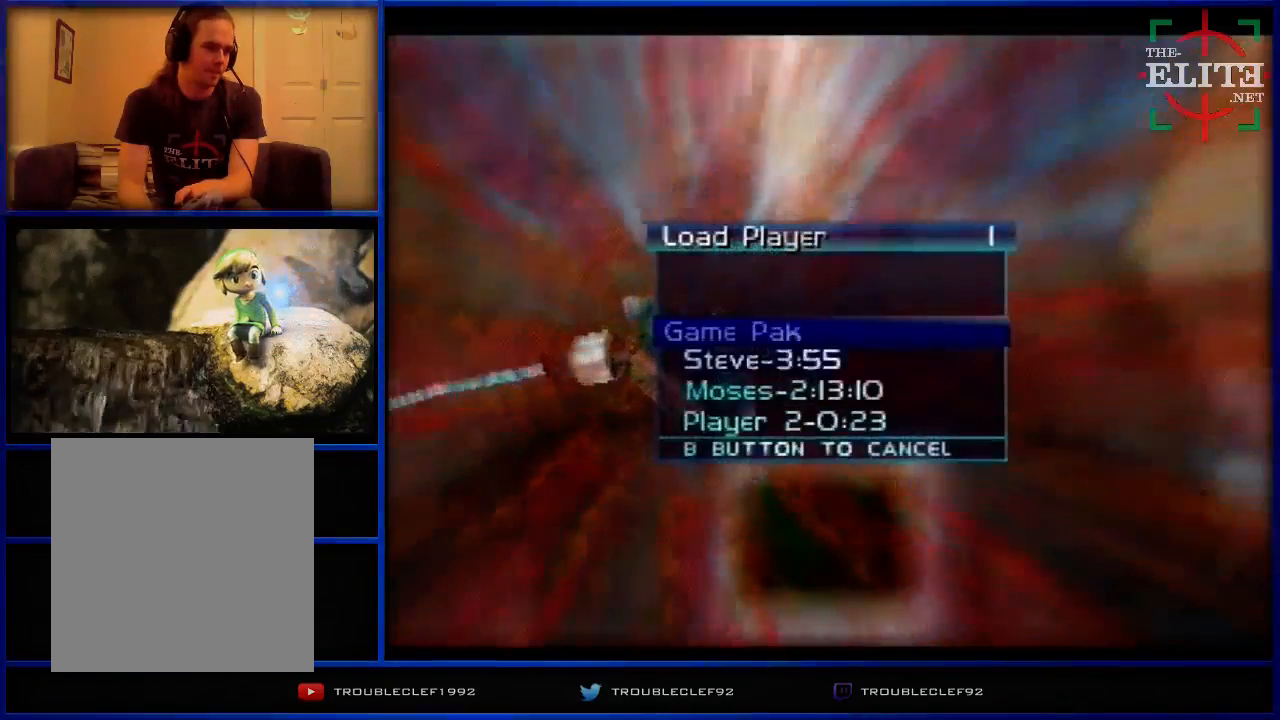
{"buttons": [], "left_stick": "center", "events": [[200, "left_stick", "down"], [400, "left_stick", "center"]]}
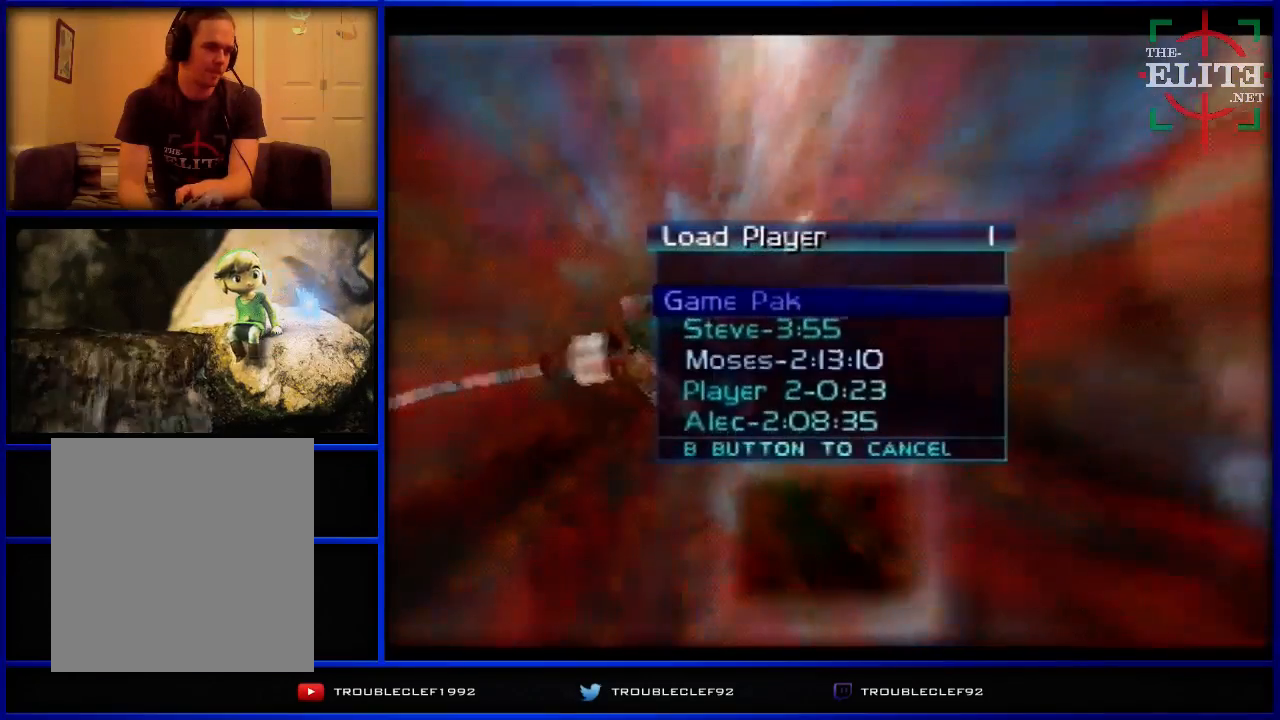
{"buttons": [], "left_stick": "down", "events": [[100, "left_stick", "down"], [300, "left_stick", "center"], [467, "left_stick", "down"]]}
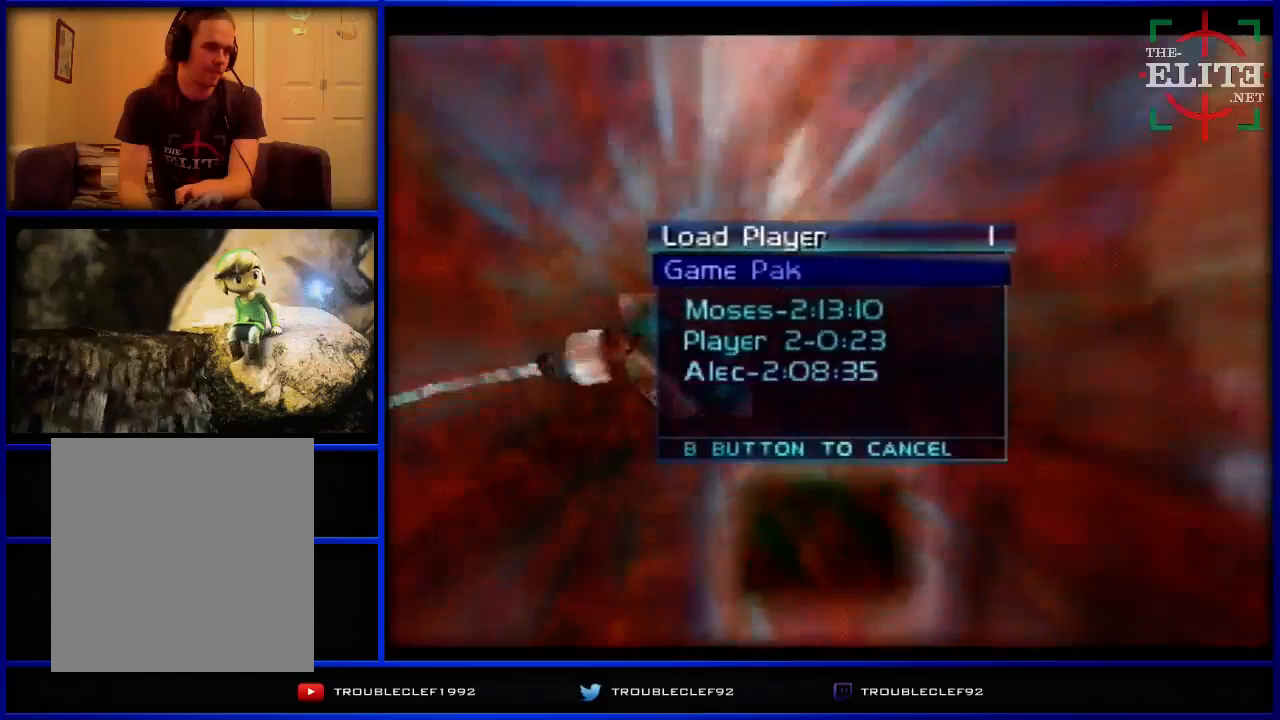
{"buttons": [], "left_stick": "center", "events": [[167, "left_stick", "center"]]}
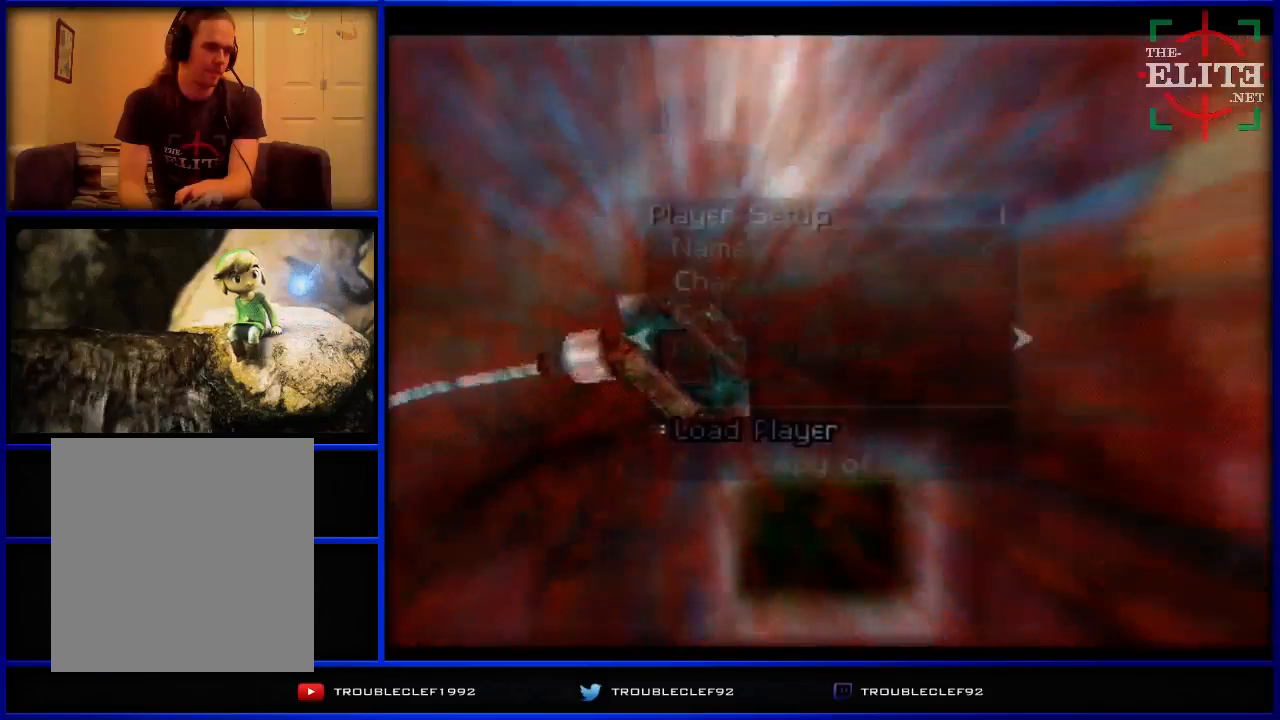
{"buttons": [], "left_stick": "center", "events": []}
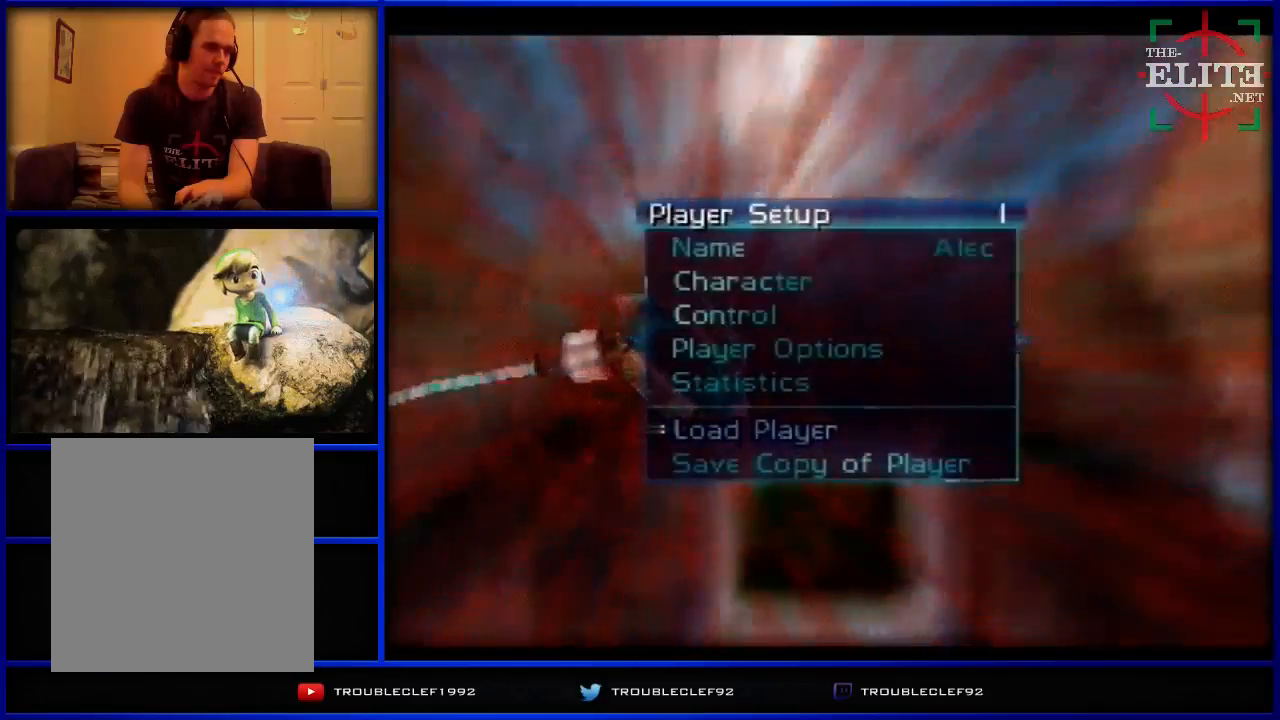
{"buttons": [], "left_stick": "center", "events": []}
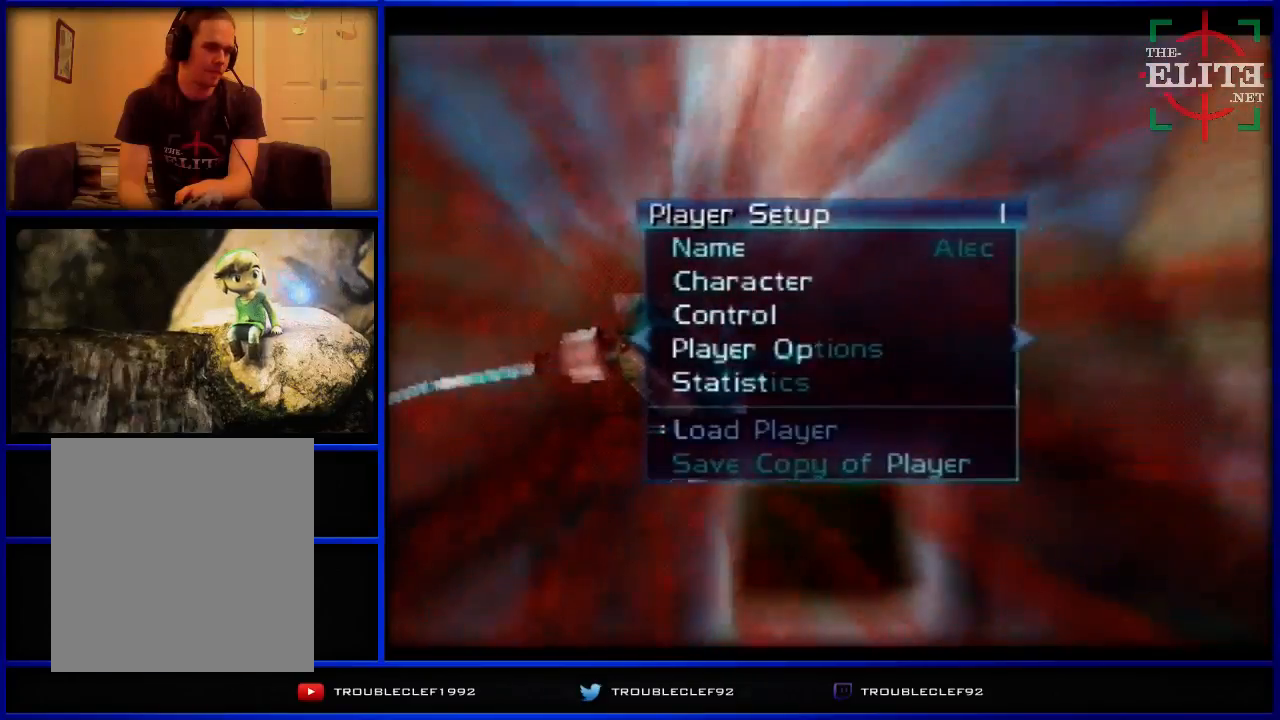
{"buttons": [], "left_stick": "center", "events": []}
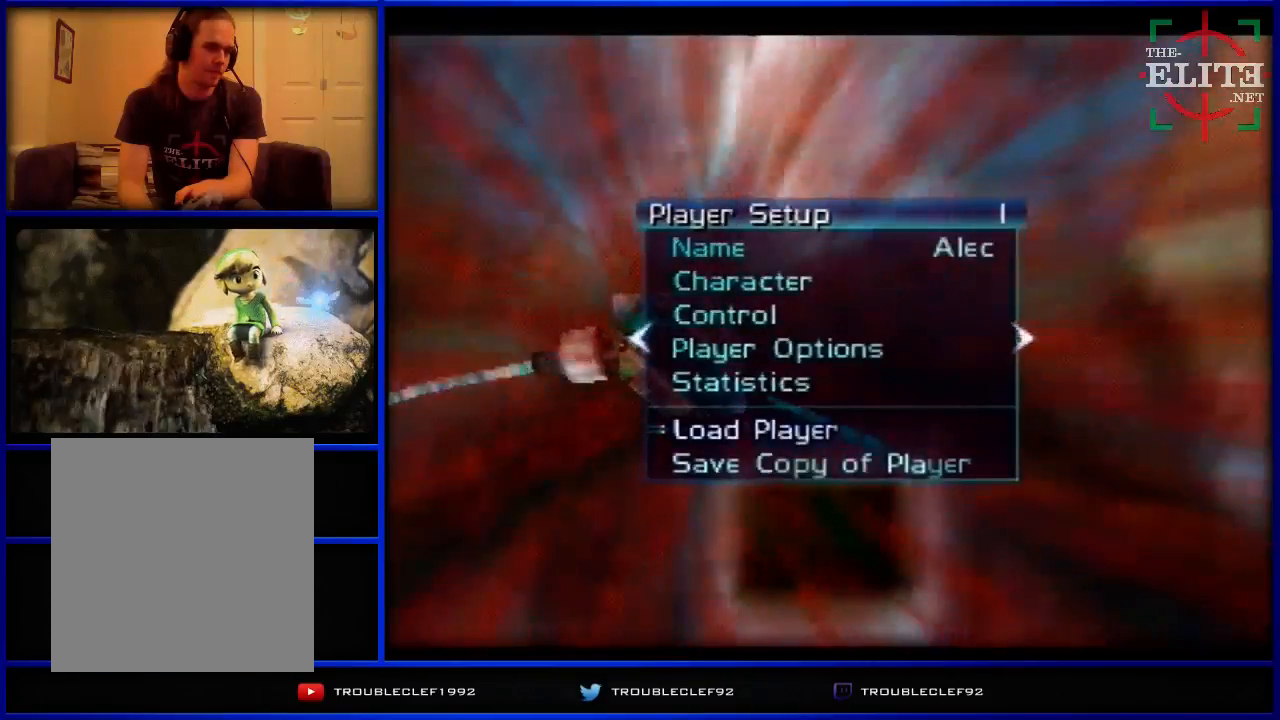
{"buttons": [], "left_stick": "center", "events": []}
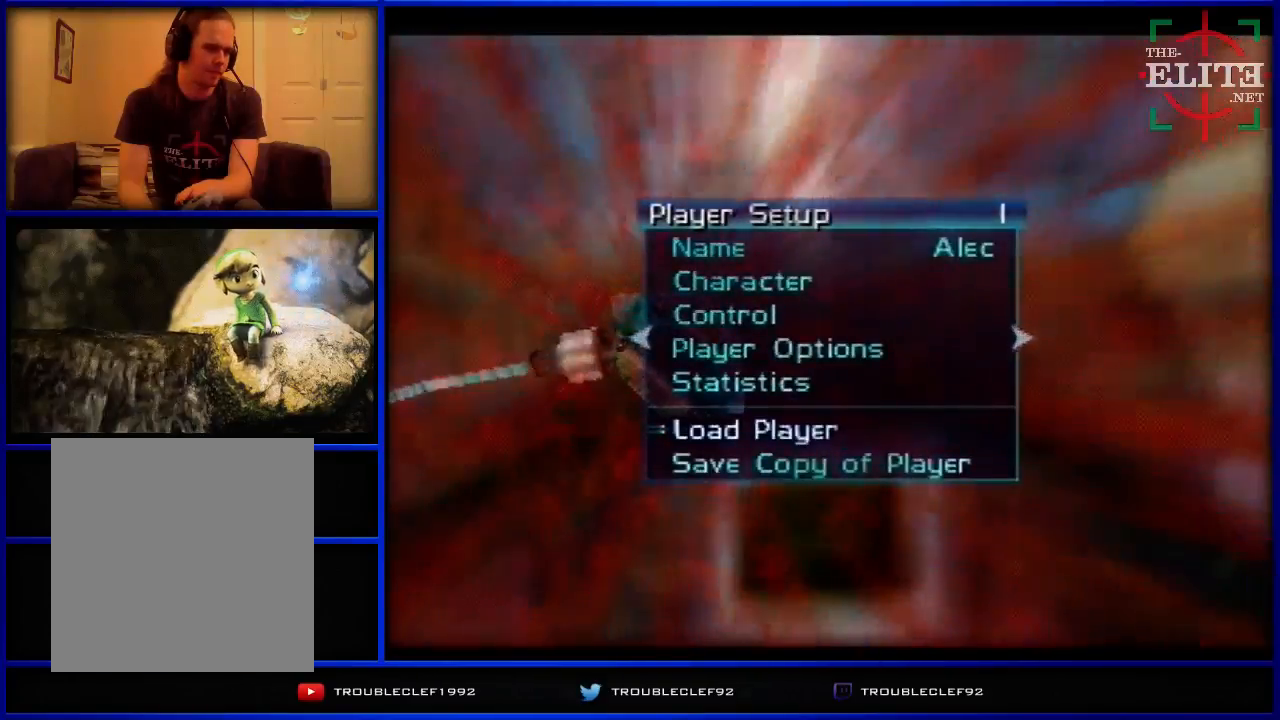
{"buttons": [], "left_stick": "center", "events": [[67, "left_stick", "up"], [233, "A", "down"], [233, "left_stick", "center"], [400, "A", "up"]]}